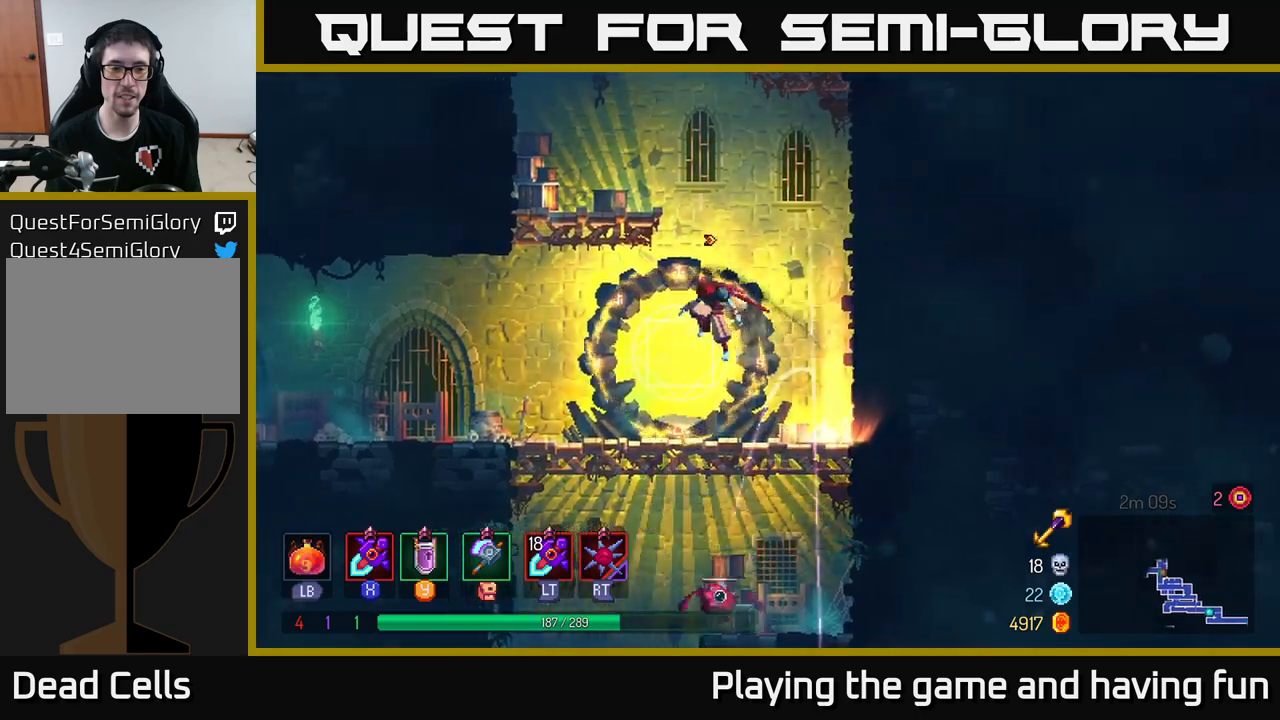
Gameplay with a controller (Xbox layout); each line is a JSON object with the inputs held at the frame after it. "events" lists button and stick changes between this image and that frame as [ms after this image, input, new state], when the widget could be followed in between.
{"buttons": ["X"], "left_stick": "center", "right_stick": "center", "events": [[83, "X", "down"], [317, "X", "up"], [317, "left_stick", "center"], [333, "X", "down"]]}
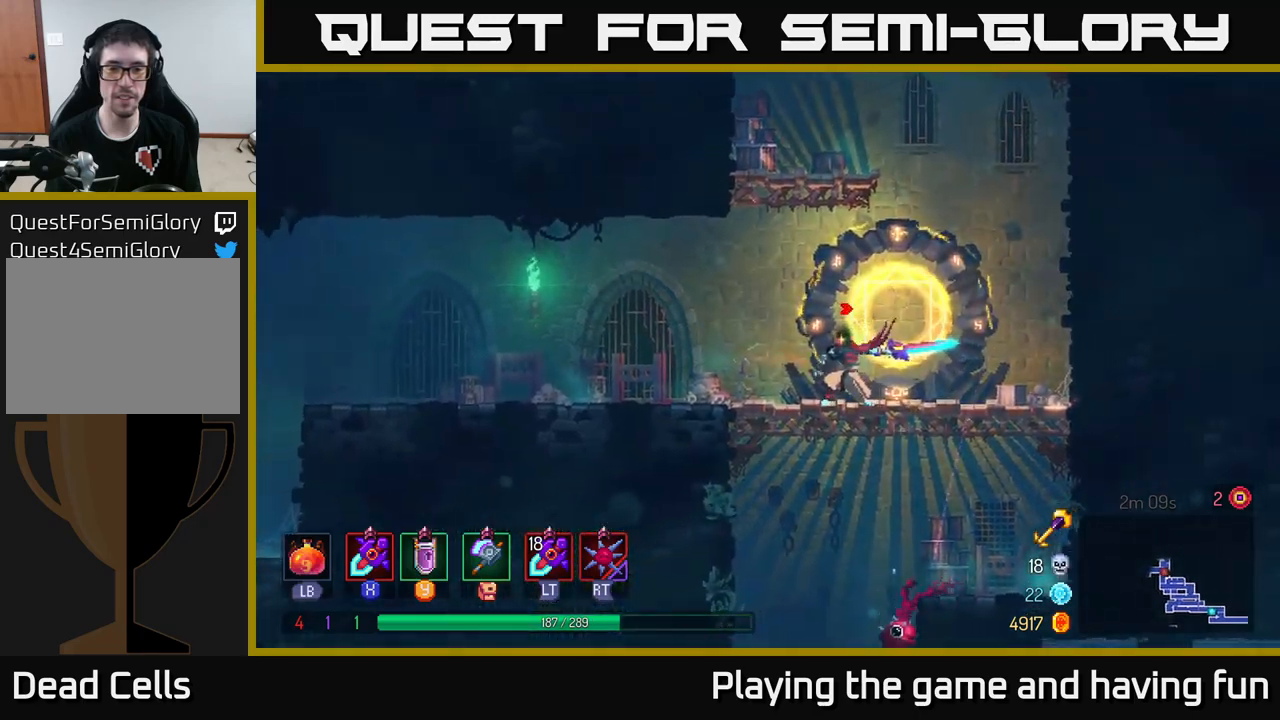
{"buttons": [], "left_stick": "center", "right_stick": "center", "events": [[317, "X", "up"]]}
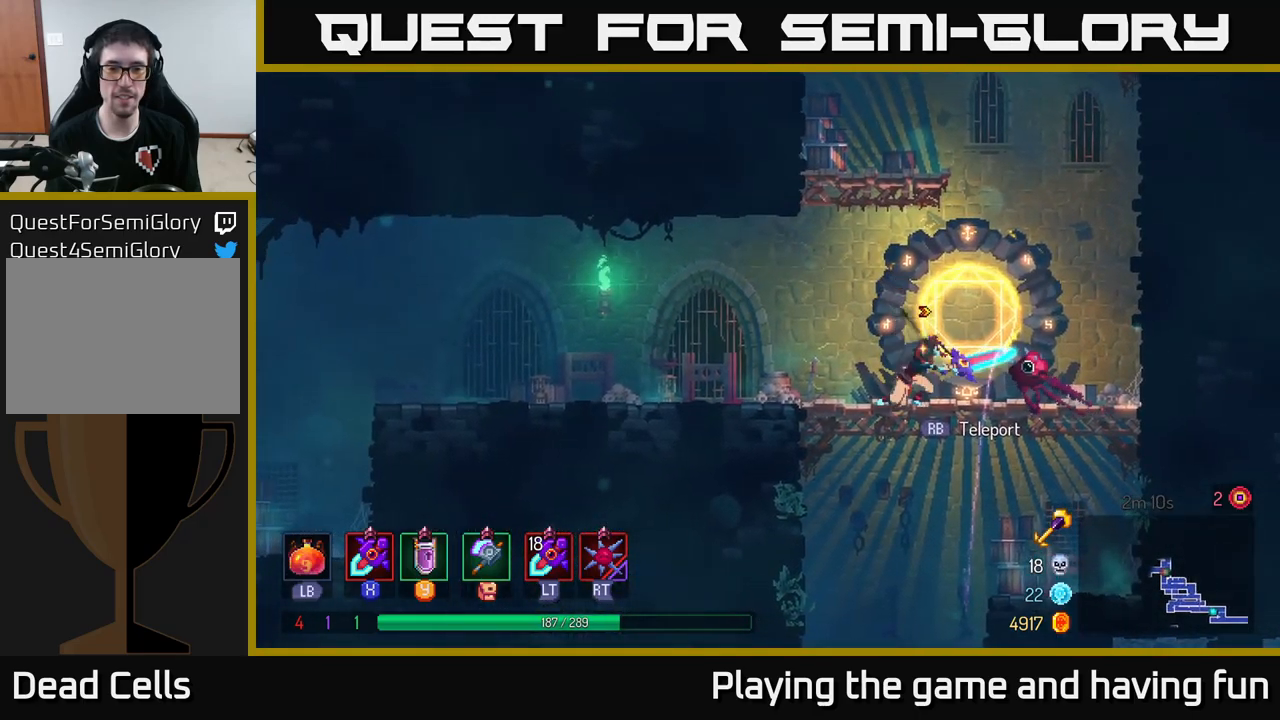
{"buttons": [], "left_stick": "left", "right_stick": "center", "events": [[17, "X", "down"], [183, "X", "up"], [283, "left_stick", "left"]]}
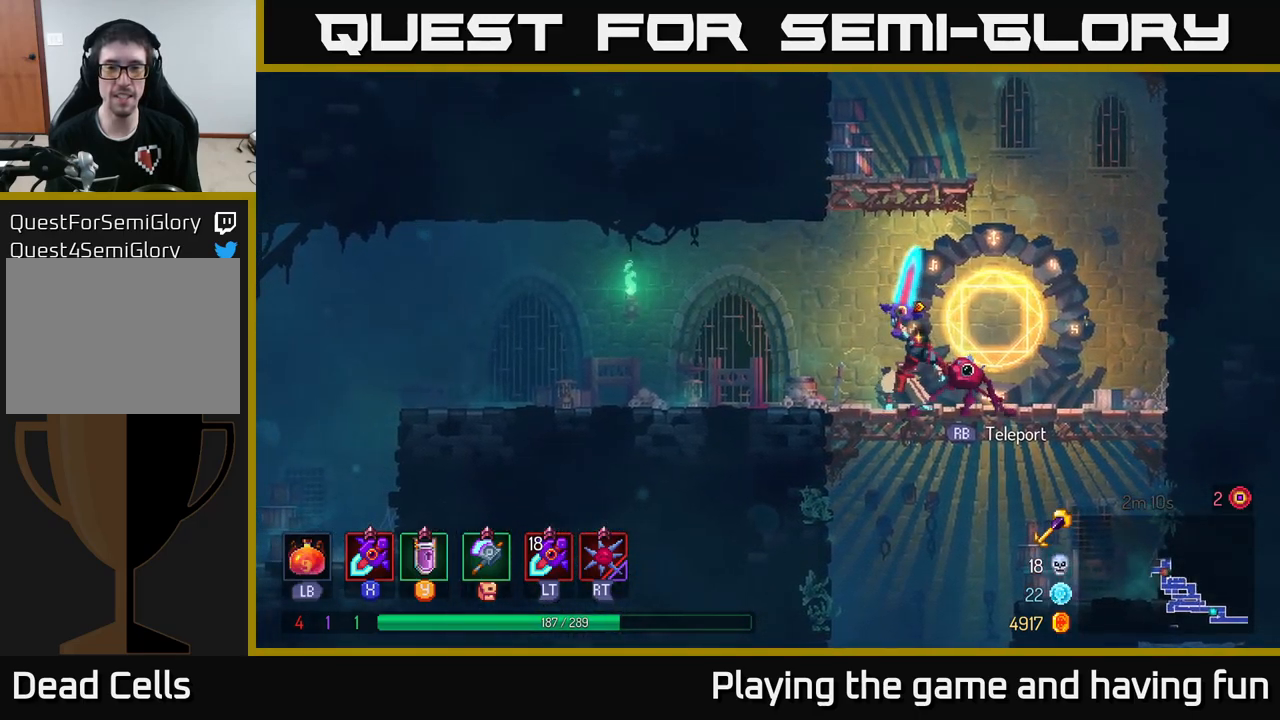
{"buttons": [], "left_stick": "center", "right_stick": "center", "events": [[267, "B", "down"], [433, "B", "up"], [483, "left_stick", "center"]]}
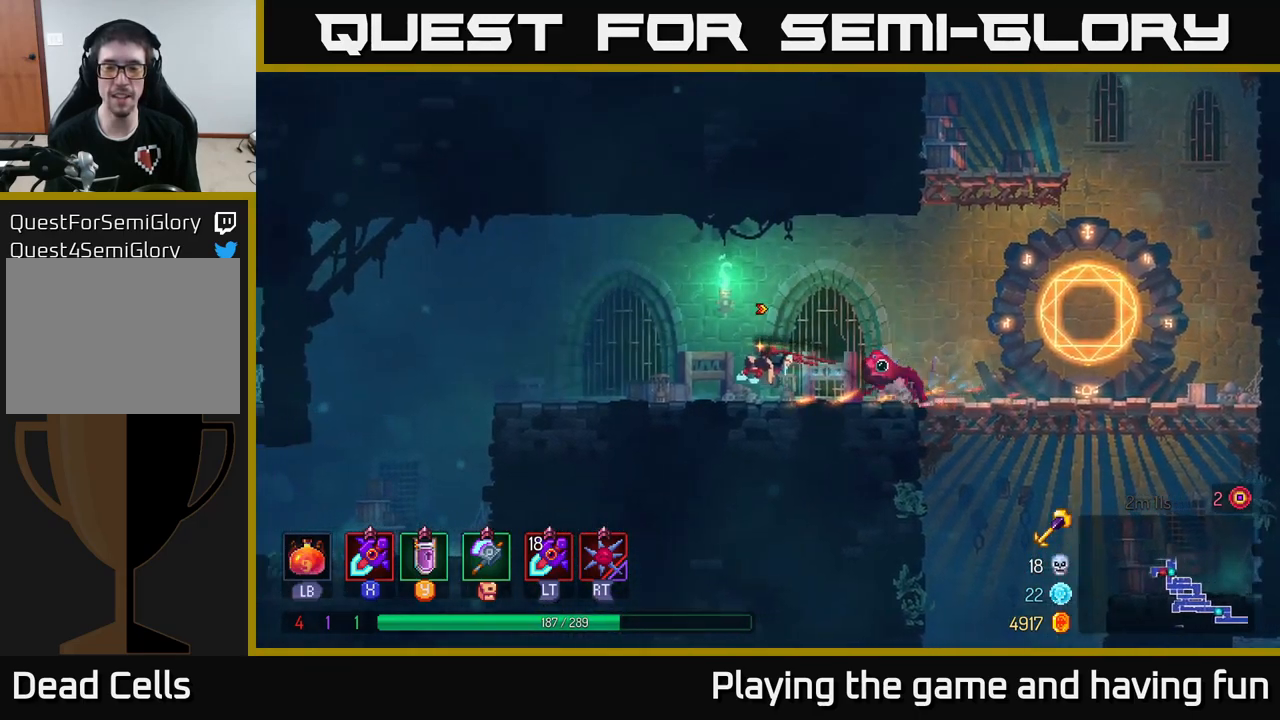
{"buttons": [], "left_stick": "left", "right_stick": "down-left", "events": [[233, "left_stick", "left"], [483, "right_stick", "down-left"]]}
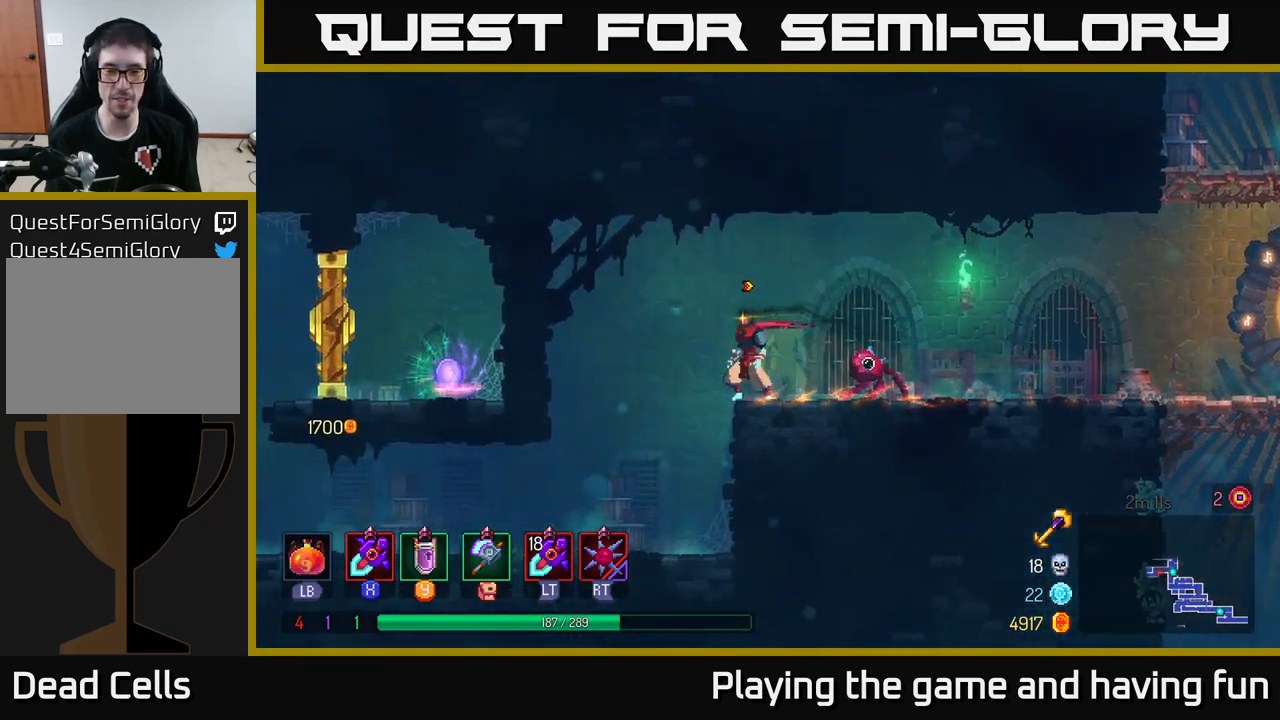
{"buttons": [], "left_stick": "left", "right_stick": "center", "events": [[283, "right_stick", "center"]]}
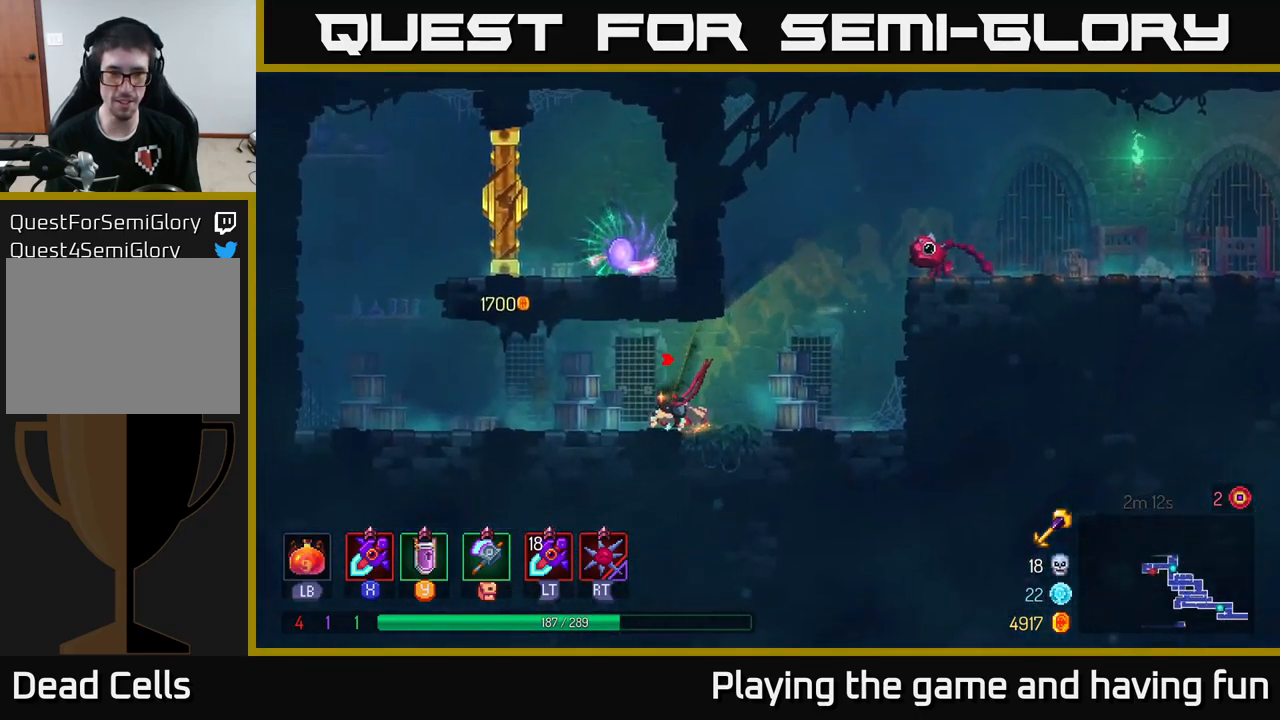
{"buttons": [], "left_stick": "right", "right_stick": "center", "events": [[483, "left_stick", "right"]]}
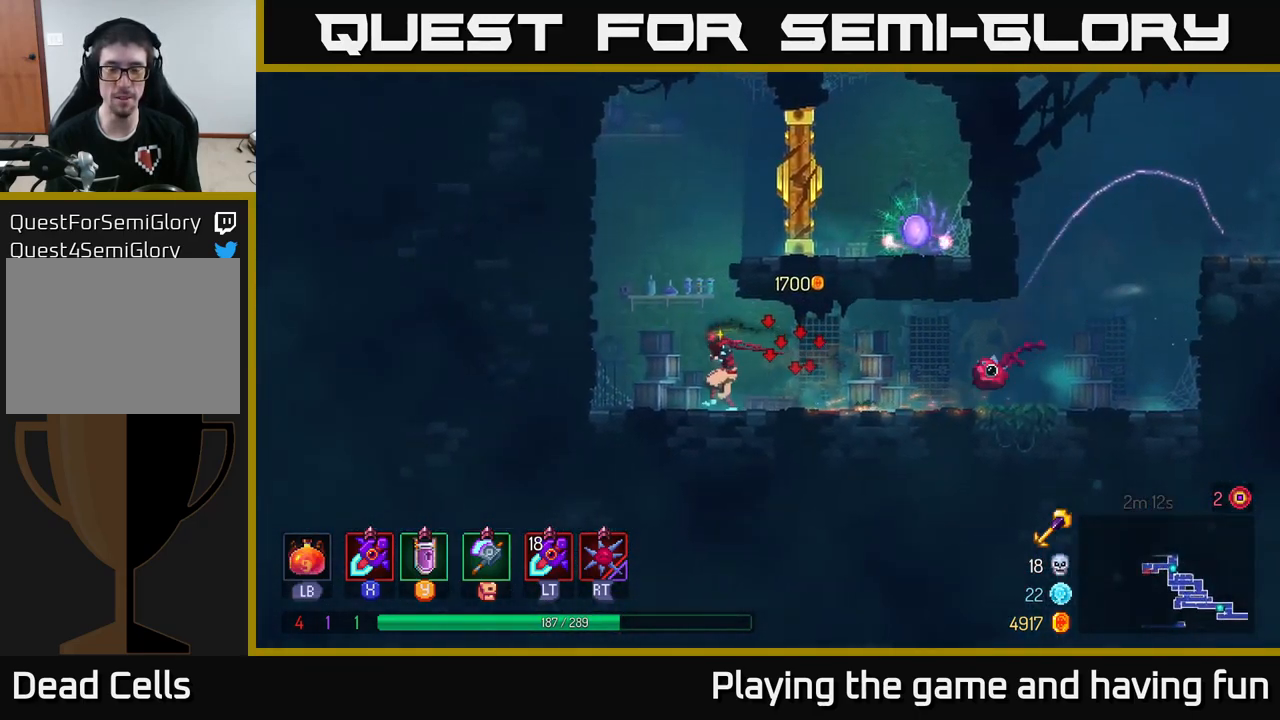
{"buttons": [], "left_stick": "right", "right_stick": "center", "events": []}
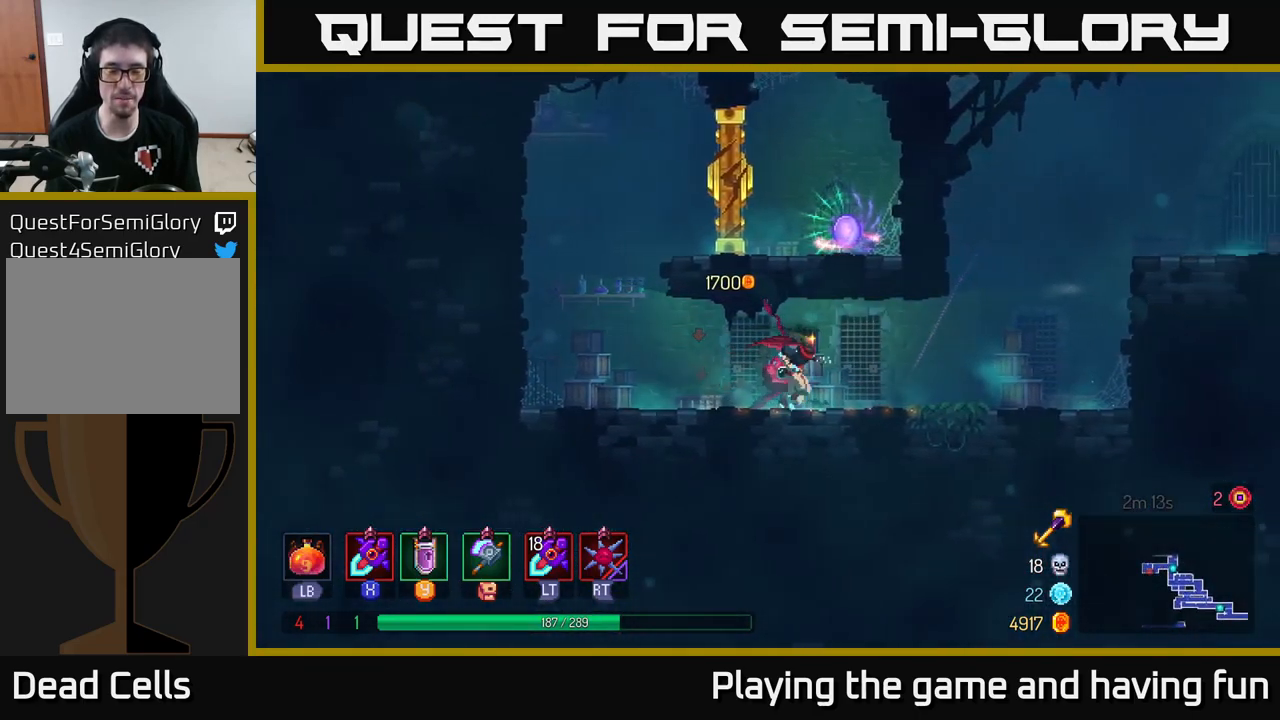
{"buttons": [], "left_stick": "right", "right_stick": "center", "events": [[417, "A", "down"], [500, "A", "up"]]}
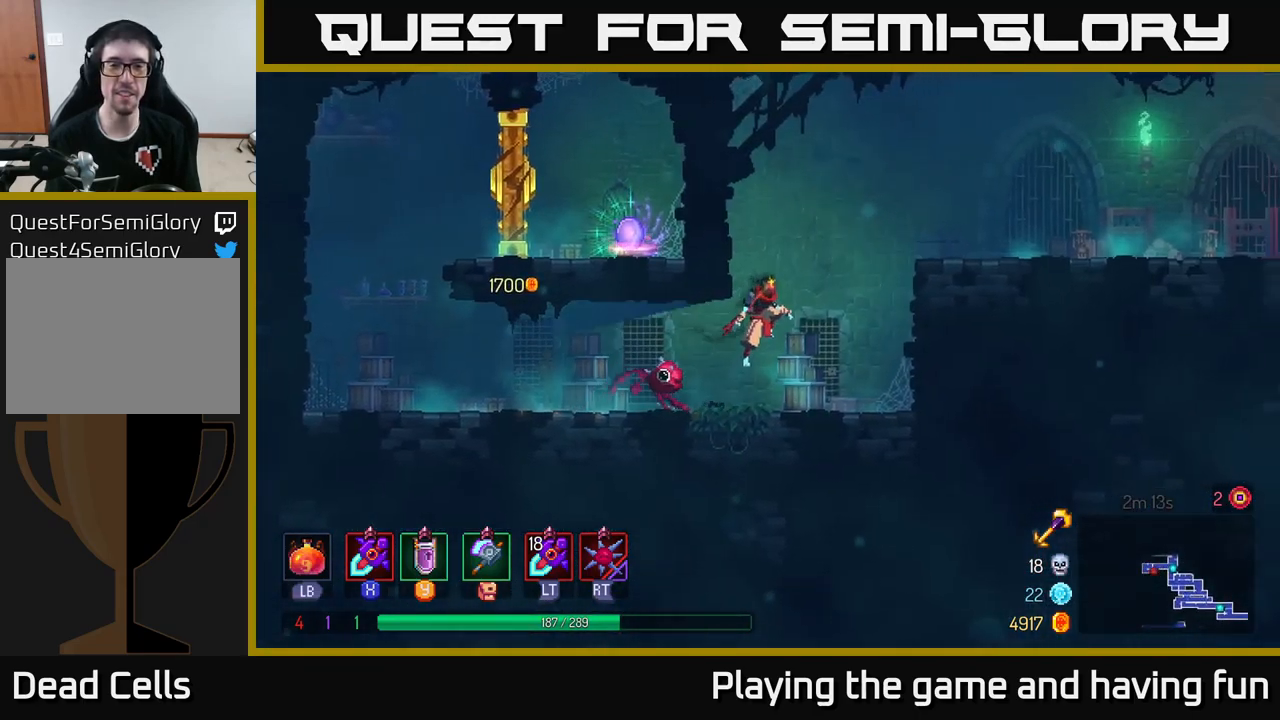
{"buttons": ["B"], "left_stick": "right", "right_stick": "center", "events": [[67, "A", "down"], [267, "A", "up"], [383, "B", "down"]]}
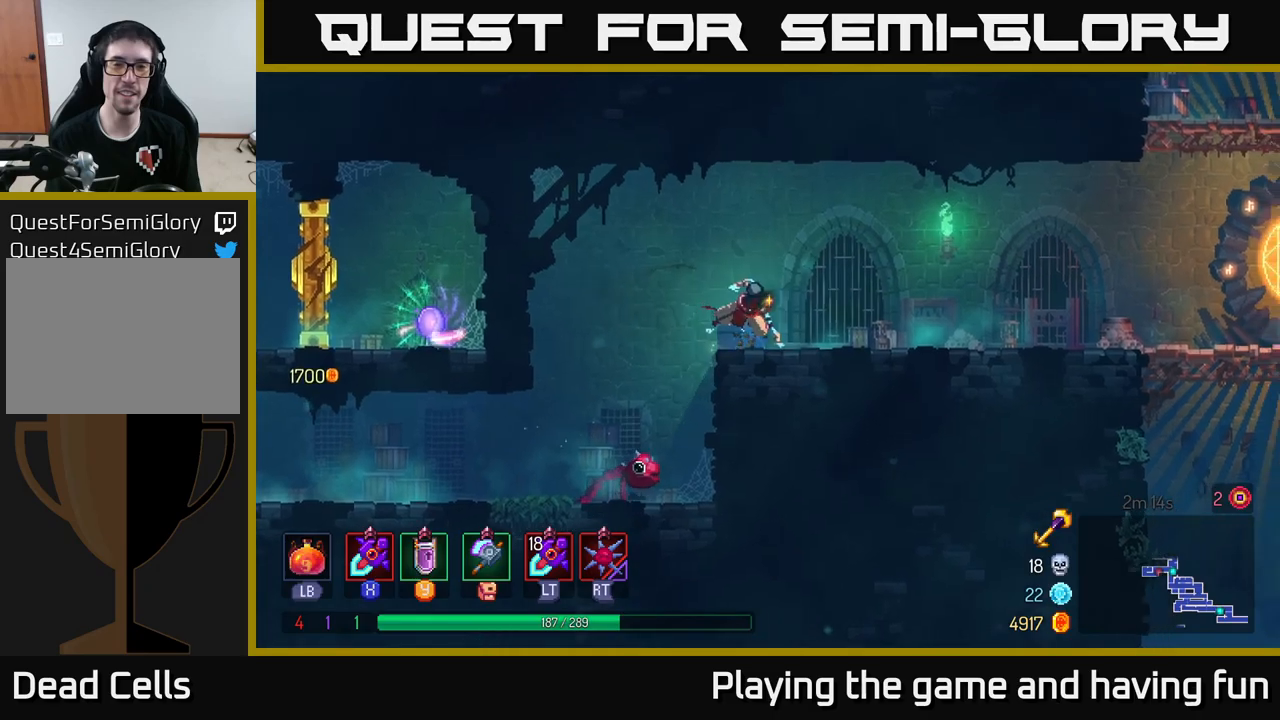
{"buttons": [], "left_stick": "right", "right_stick": "center", "events": [[17, "B", "up"]]}
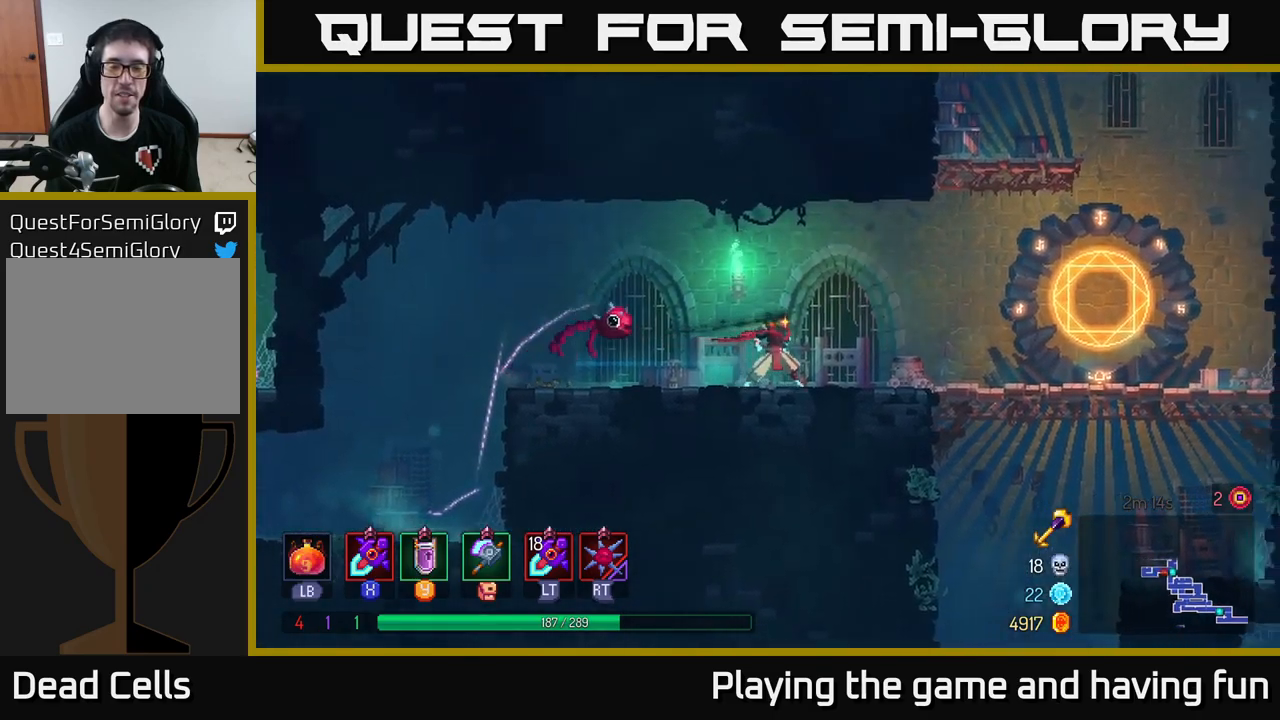
{"buttons": [], "left_stick": "up-right", "right_stick": "center", "events": [[367, "A", "down"], [434, "A", "up"], [484, "left_stick", "up-right"]]}
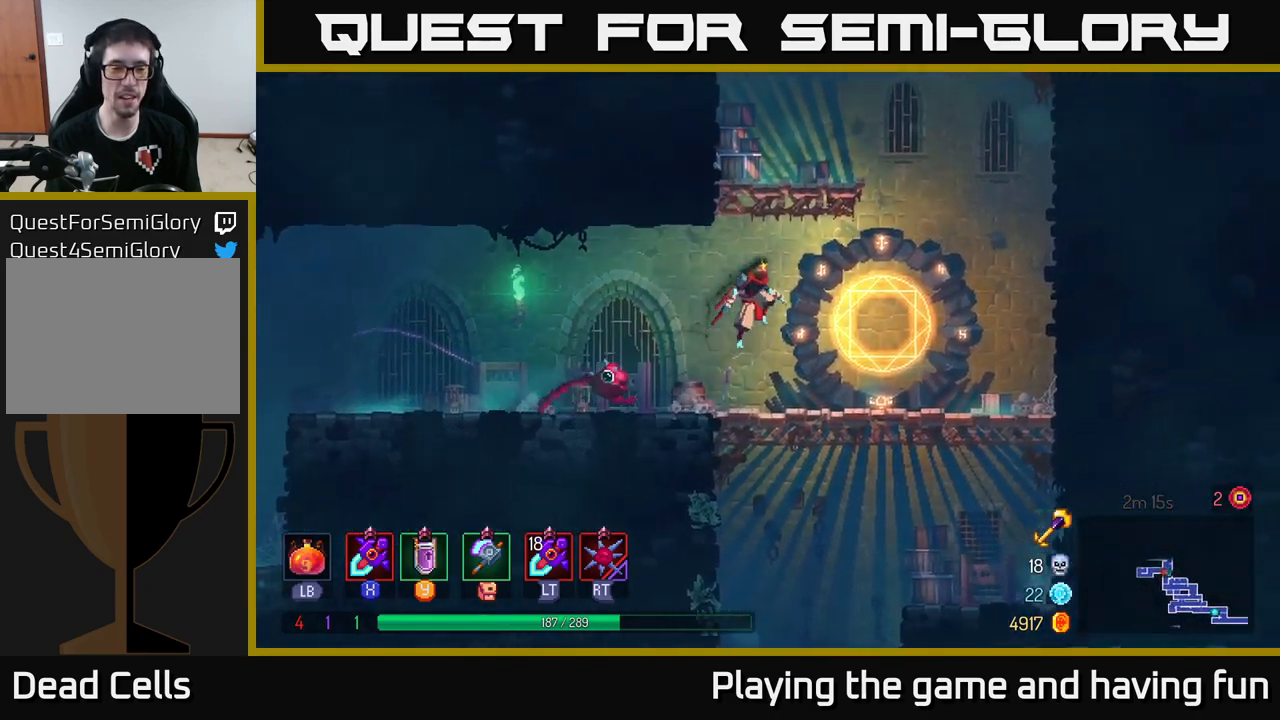
{"buttons": [], "left_stick": "center", "right_stick": "center", "events": [[34, "A", "down"], [200, "left_stick", "up-left"], [234, "A", "up"], [334, "left_stick", "center"]]}
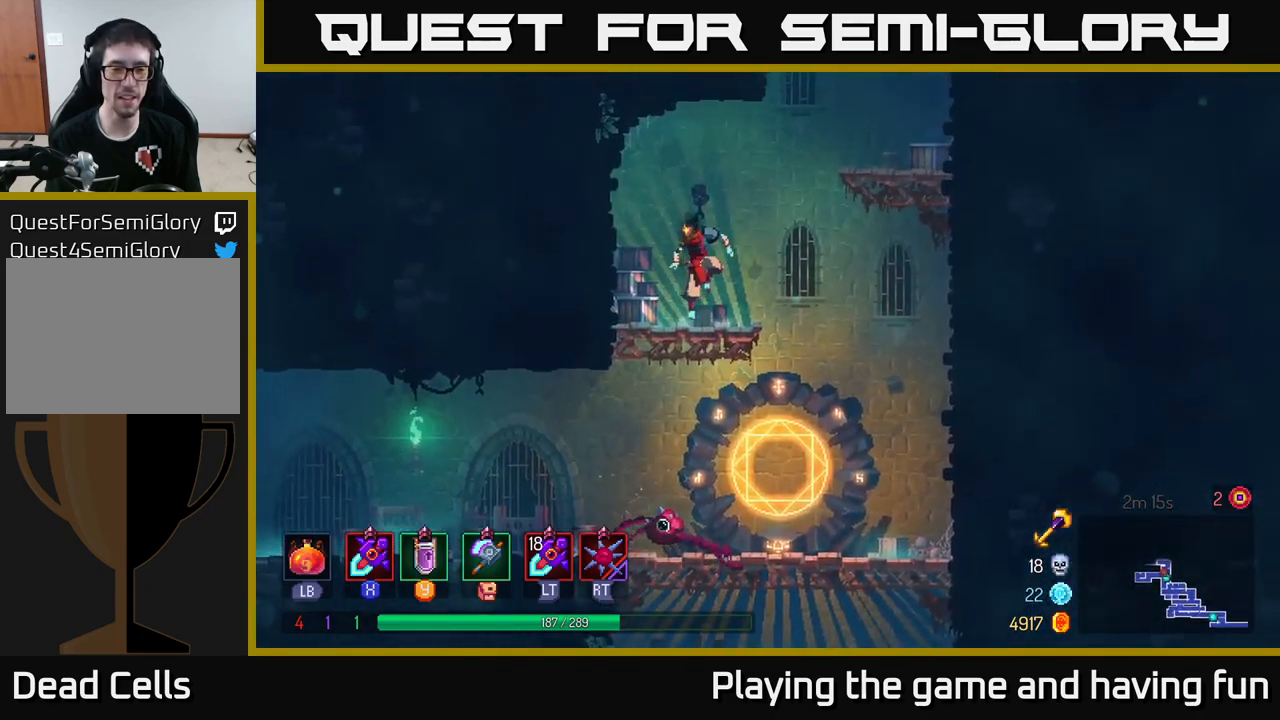
{"buttons": [], "left_stick": "right", "right_stick": "center", "events": [[200, "A", "down"], [334, "A", "up"], [350, "left_stick", "right"]]}
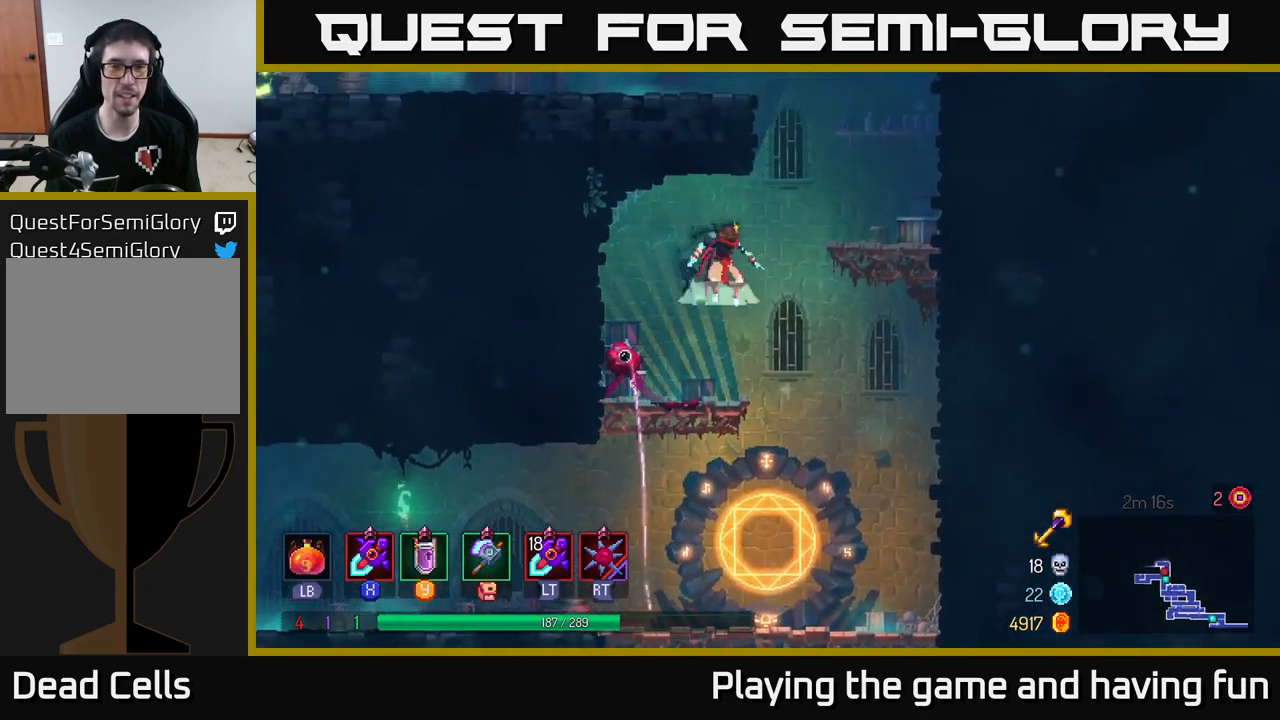
{"buttons": [], "left_stick": "up", "right_stick": "center", "events": [[17, "A", "down"], [167, "A", "up"], [467, "left_stick", "up"]]}
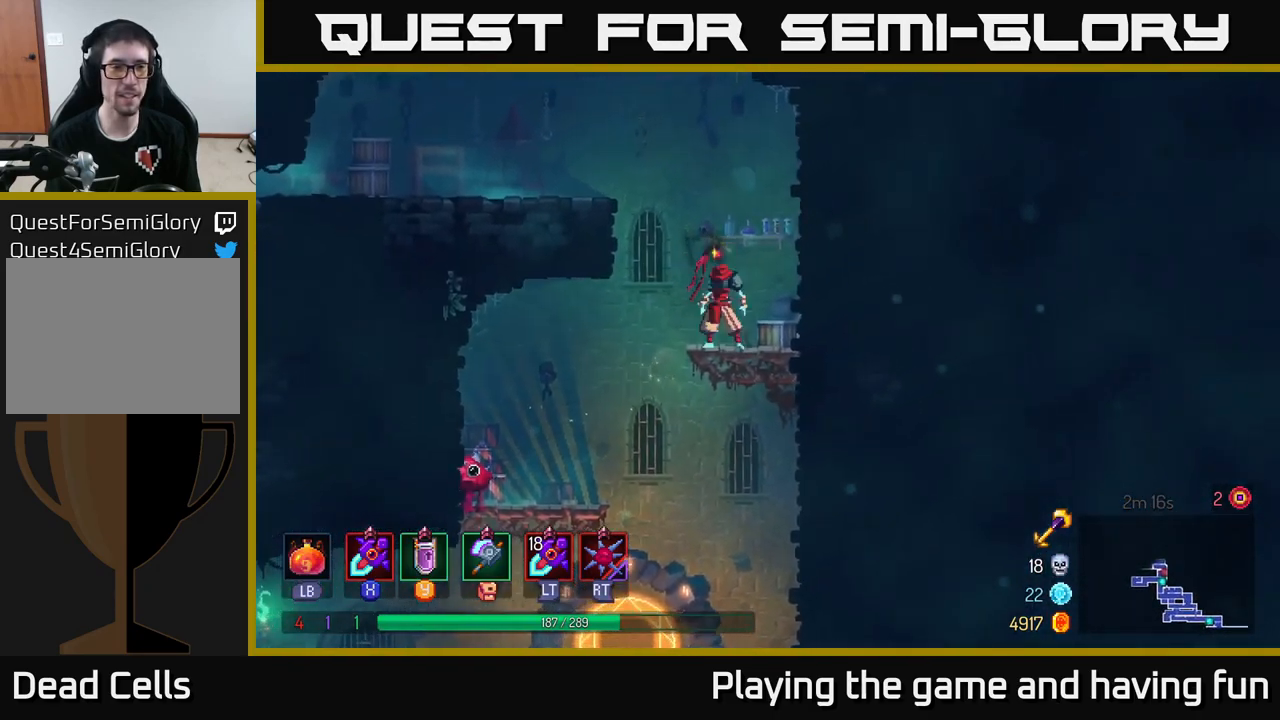
{"buttons": [], "left_stick": "left", "right_stick": "center", "events": [[34, "A", "down"], [34, "left_stick", "left"], [150, "A", "up"], [200, "A", "down"], [367, "A", "up"]]}
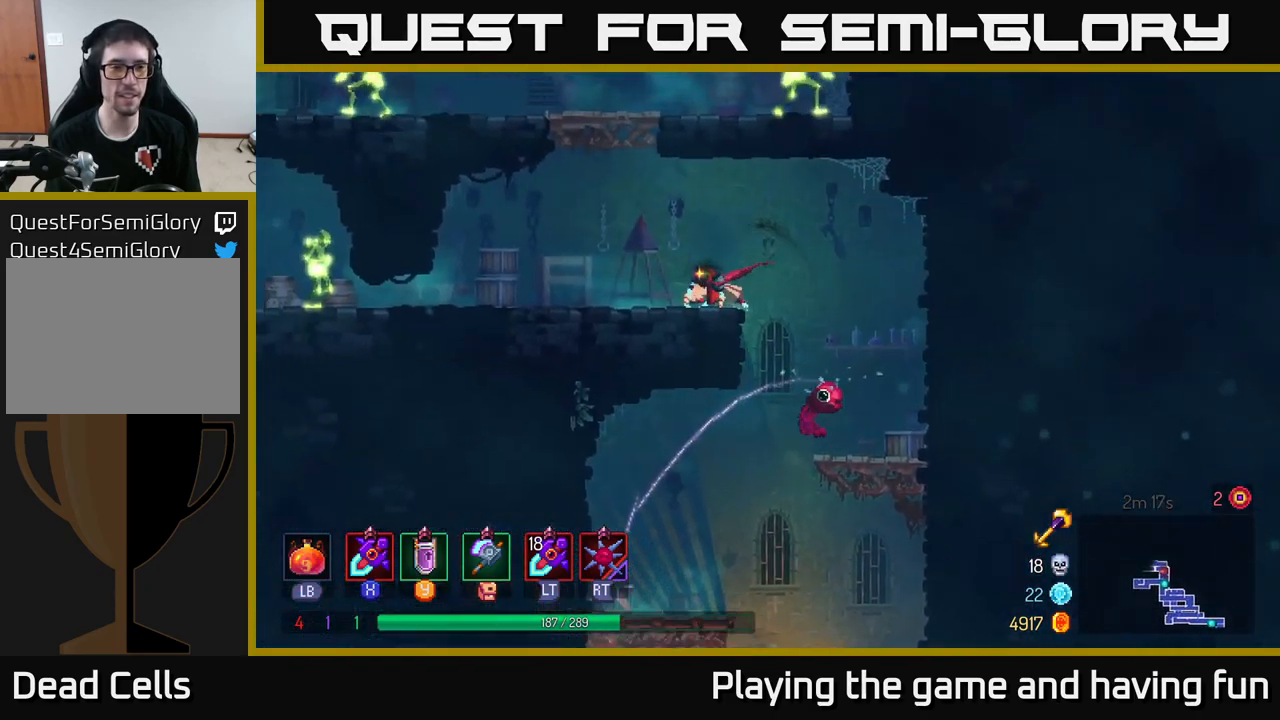
{"buttons": [], "left_stick": "left", "right_stick": "center", "events": []}
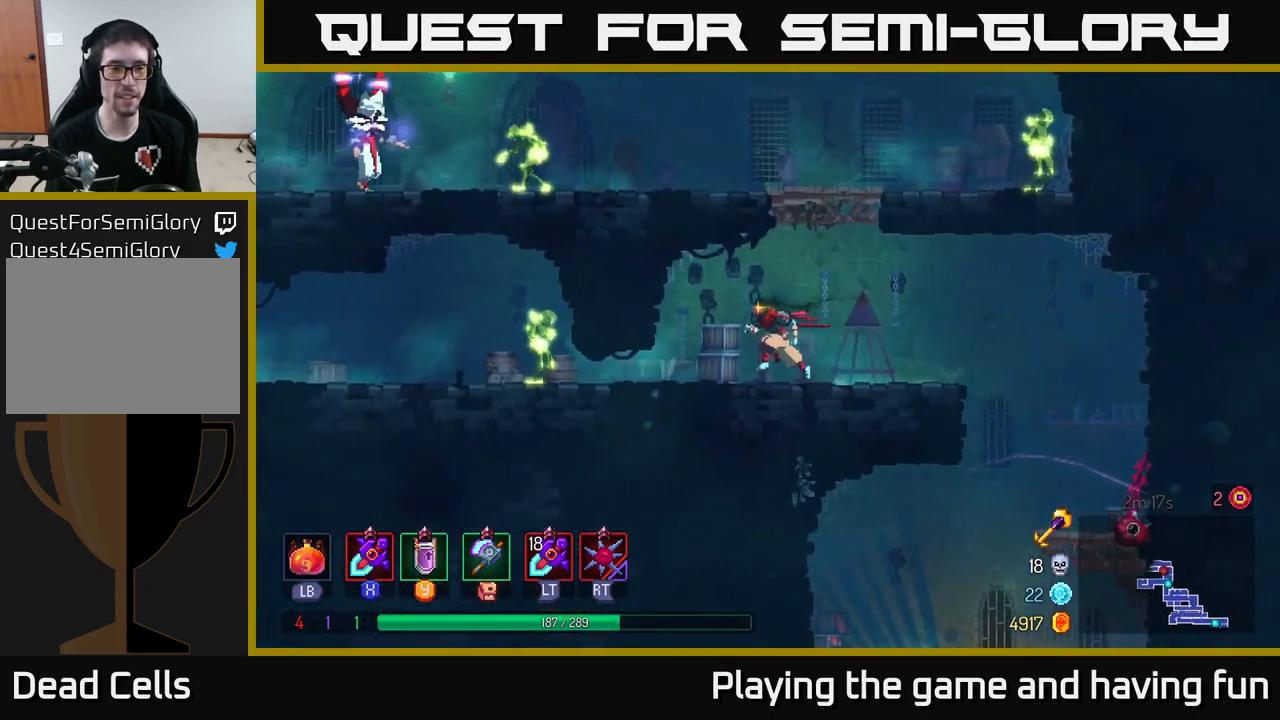
{"buttons": ["X"], "left_stick": "left", "right_stick": "center", "events": [[200, "B", "down"], [284, "B", "up"], [400, "X", "down"]]}
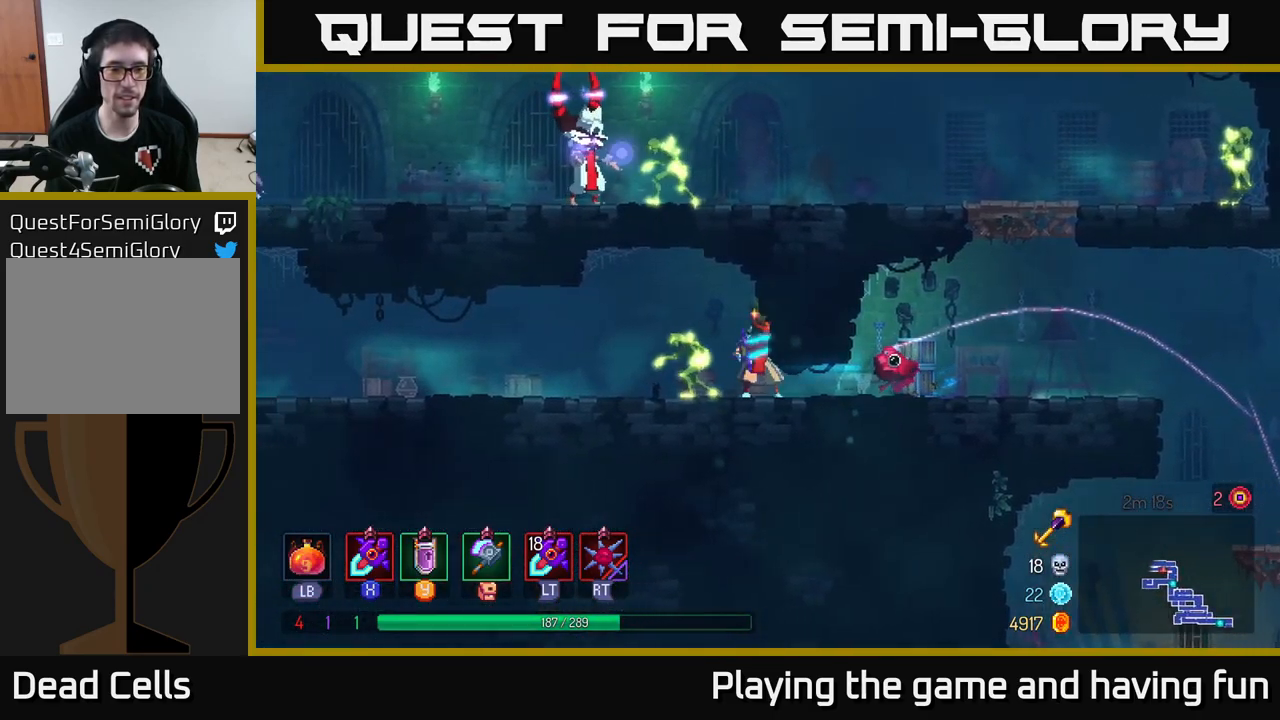
{"buttons": [], "left_stick": "center", "right_stick": "center", "events": [[34, "X", "up"], [150, "X", "down"], [167, "left_stick", "center"], [250, "X", "up"], [350, "X", "down"], [467, "X", "up"]]}
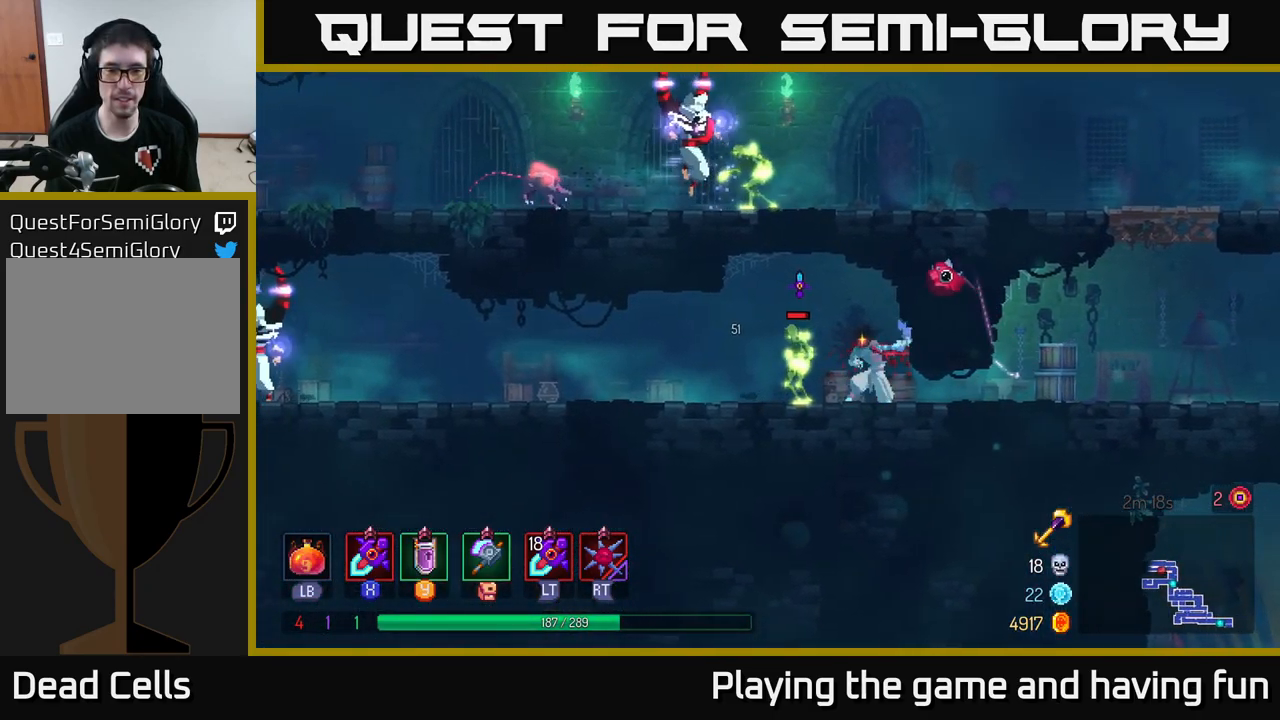
{"buttons": [], "left_stick": "center", "right_stick": "center", "events": [[50, "X", "down"], [150, "X", "up"], [234, "X", "down"], [367, "X", "up"]]}
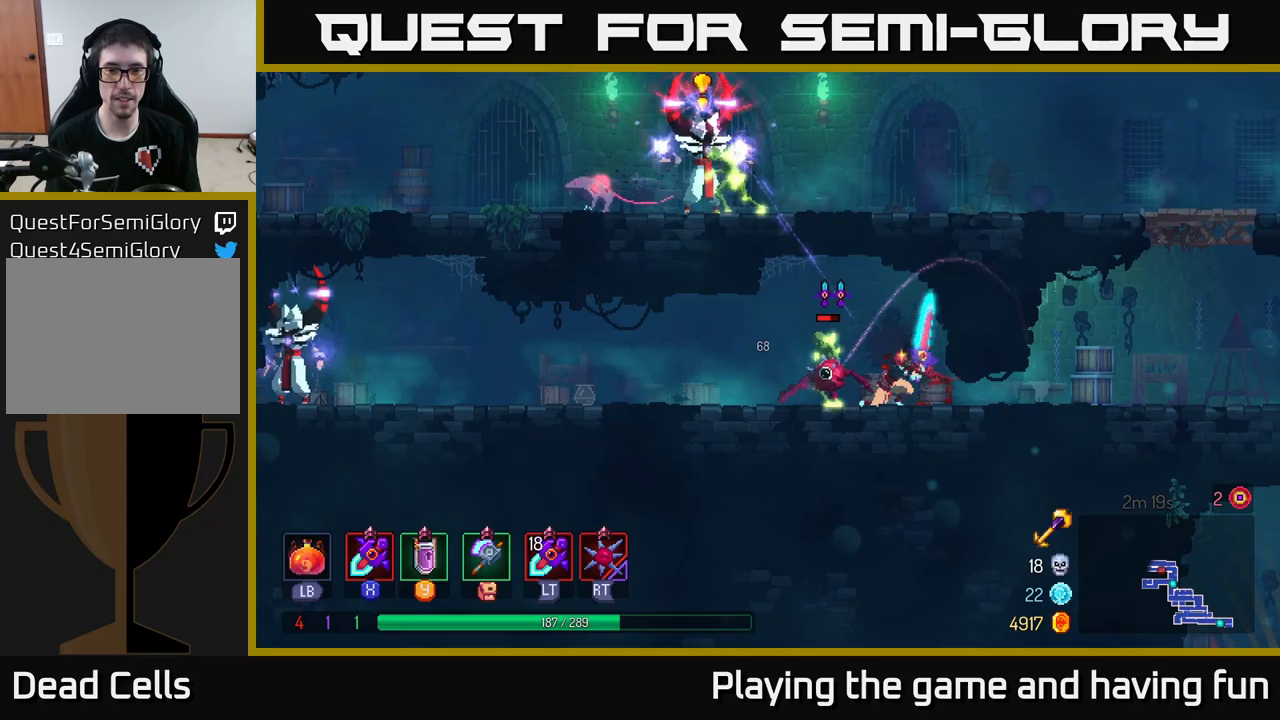
{"buttons": [], "left_stick": "left", "right_stick": "center", "events": [[300, "L2", "down"], [316, "left_stick", "left"], [400, "L2", "up"]]}
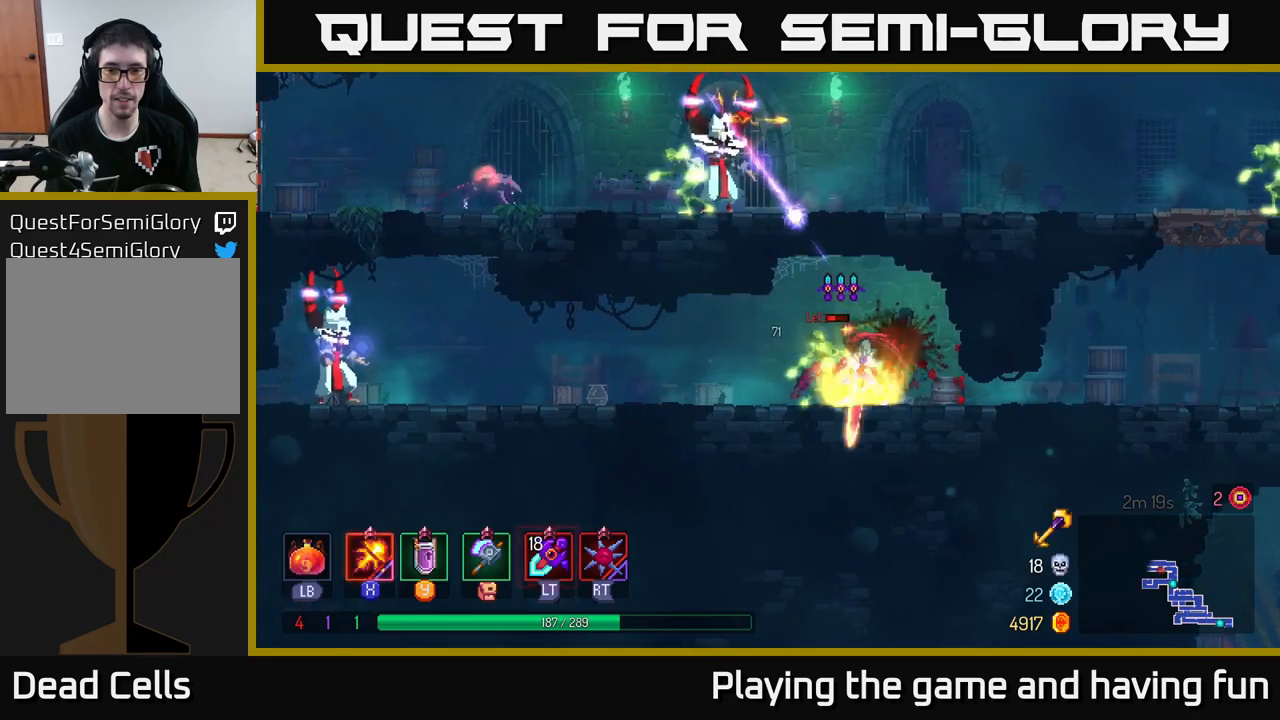
{"buttons": ["B"], "left_stick": "left", "right_stick": "center", "events": [[16, "L2", "down"], [66, "X", "down"], [100, "L2", "up"], [150, "X", "up"], [250, "X", "down"], [283, "X", "up"], [450, "B", "down"]]}
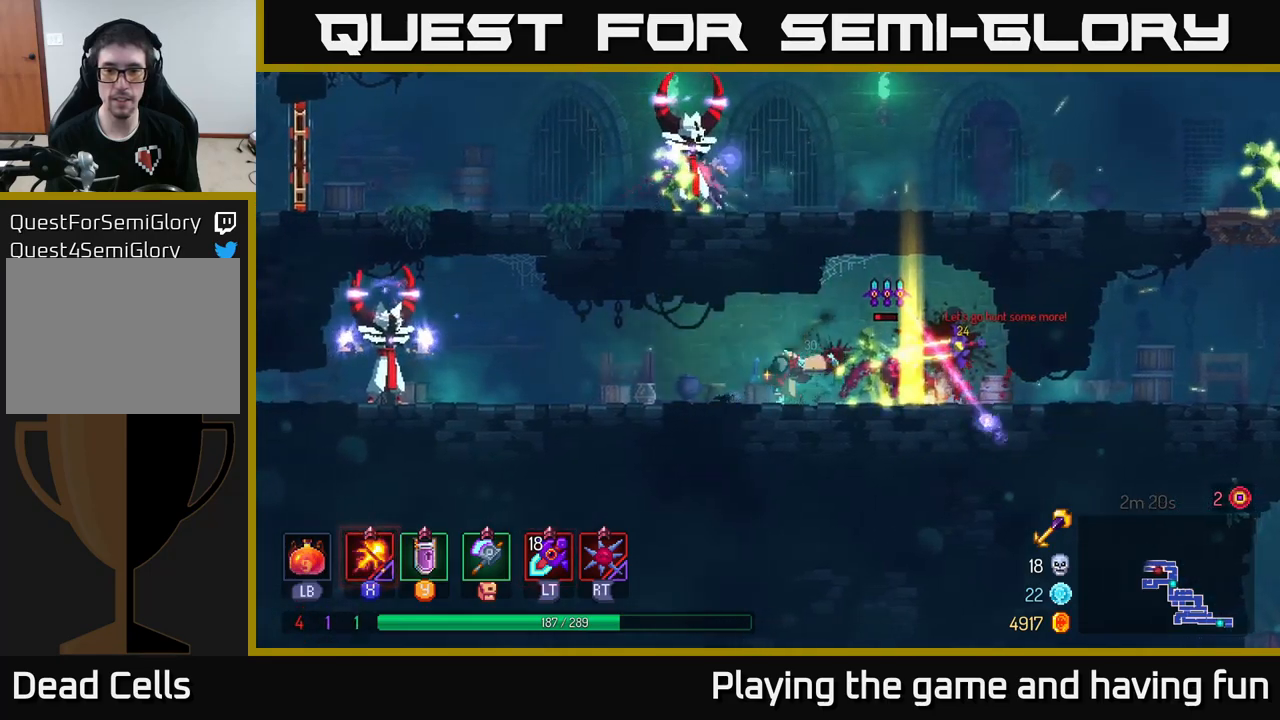
{"buttons": [], "left_stick": "center", "right_stick": "center", "events": [[50, "left_stick", "right"], [66, "B", "up"], [150, "X", "down"], [283, "X", "up"], [416, "left_stick", "center"]]}
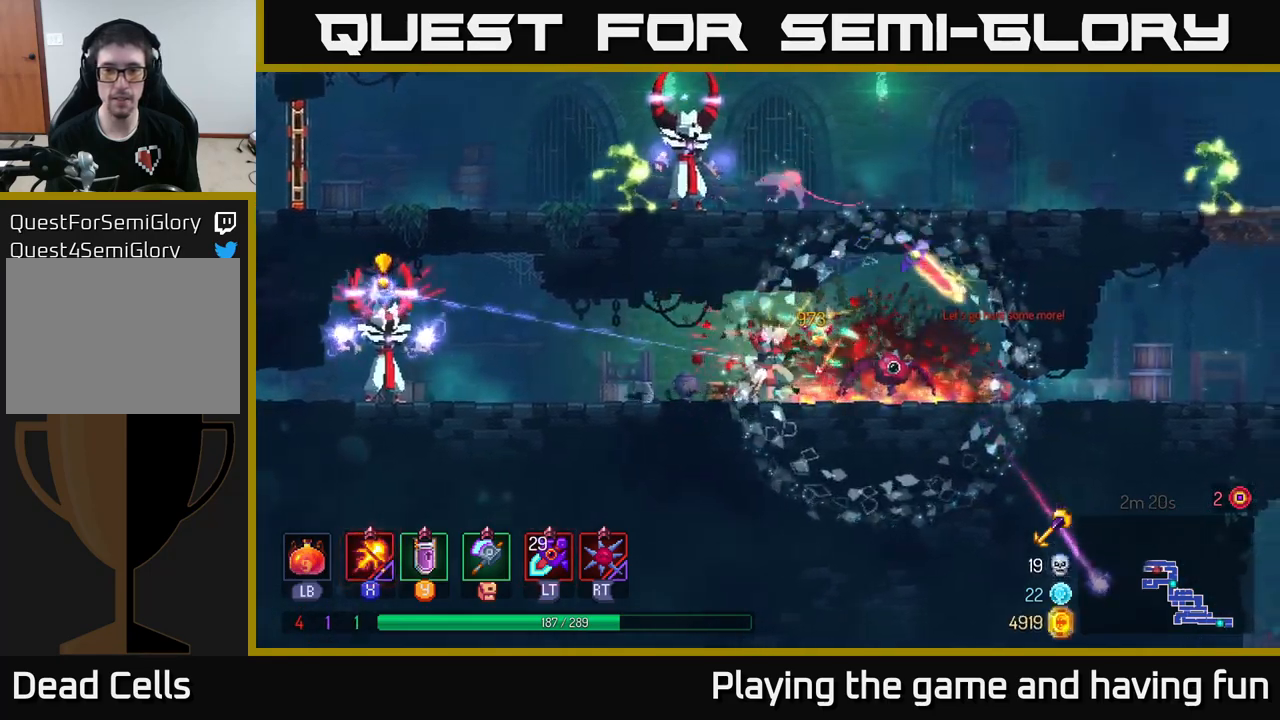
{"buttons": ["Y"], "left_stick": "left", "right_stick": "center", "events": [[366, "left_stick", "left"], [450, "Y", "down"]]}
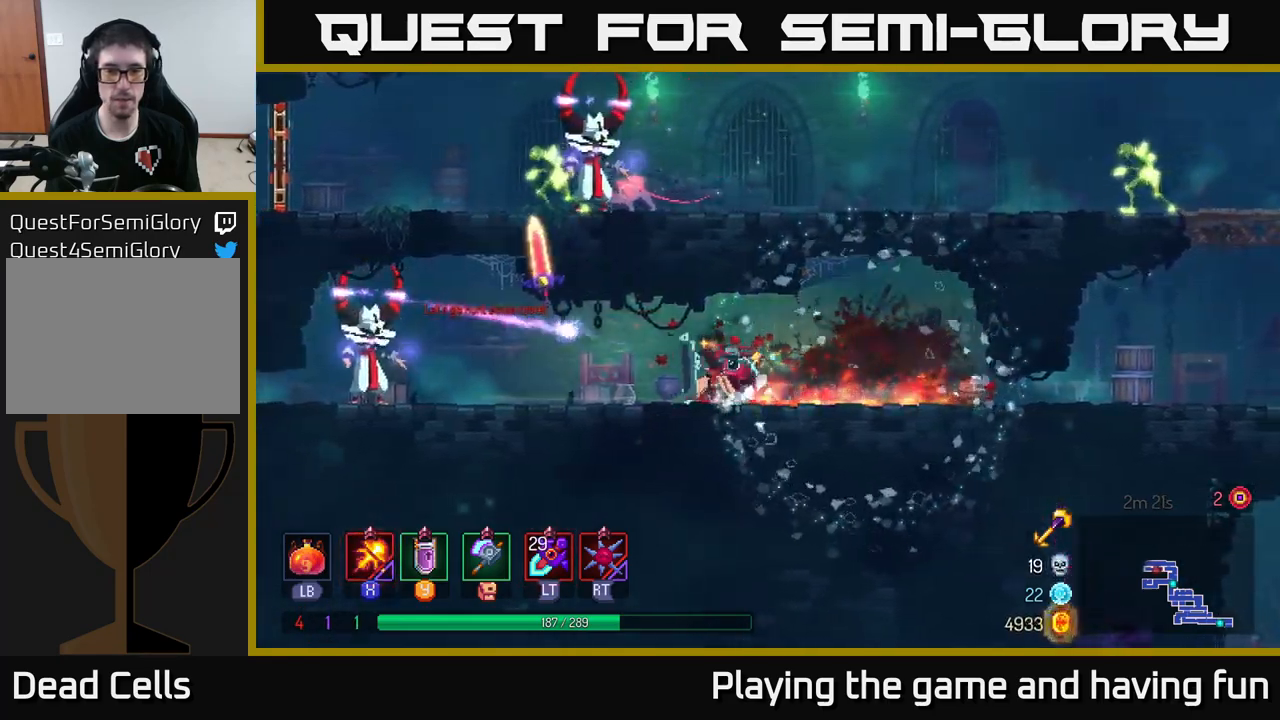
{"buttons": [], "left_stick": "left", "right_stick": "center", "events": [[83, "Y", "up"], [350, "B", "down"], [466, "B", "up"]]}
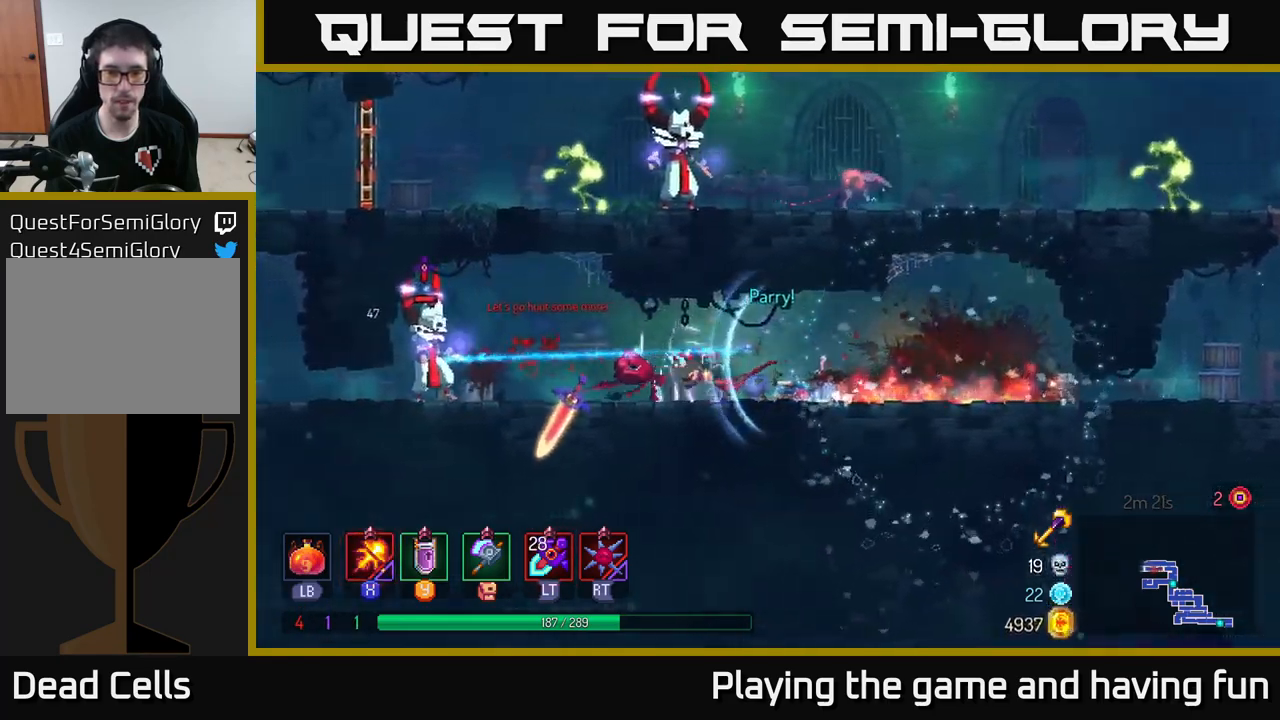
{"buttons": ["X"], "left_stick": "left", "right_stick": "center", "events": [[233, "X", "down"], [333, "X", "up"], [466, "X", "down"]]}
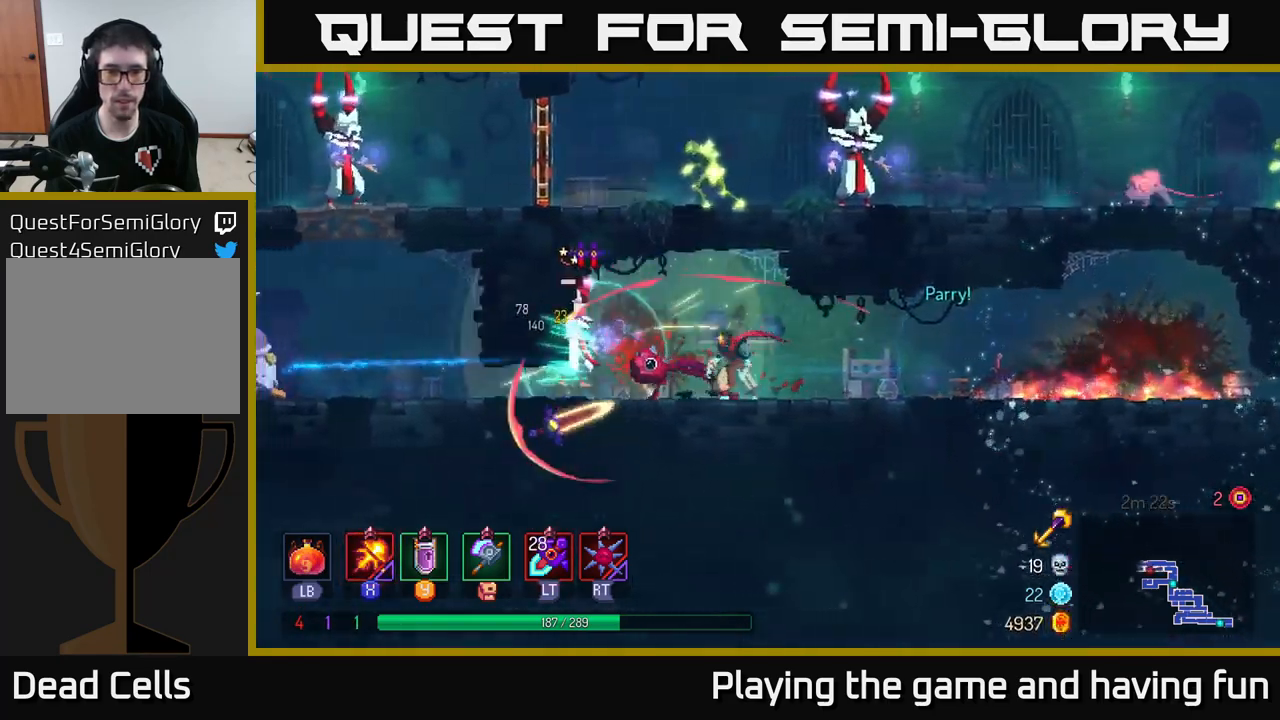
{"buttons": [], "left_stick": "left", "right_stick": "center", "events": [[66, "left_stick", "center"], [200, "X", "up"], [300, "left_stick", "left"]]}